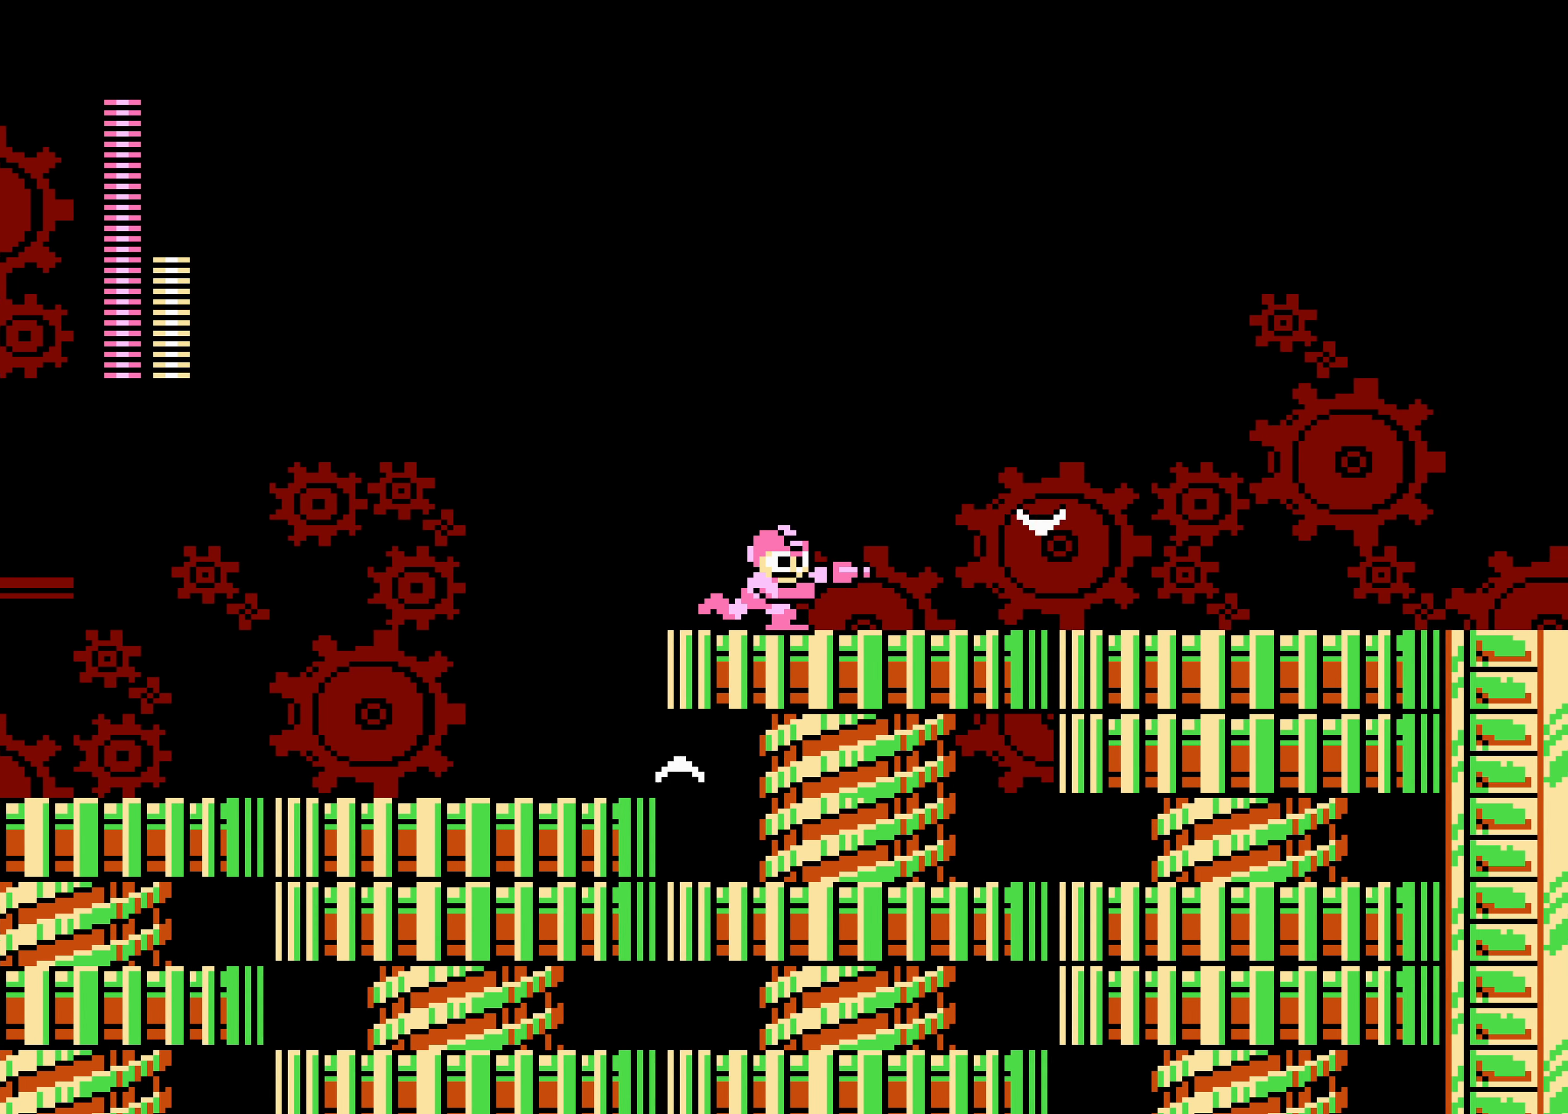
Gameplay with a controller (Nintendo layout); each line is a JSON object with the inputs held at the frame after it. "events" lists button and stick changes between this image and that frame as [ms after this image, input, new state], when the widget could be followed in between. Not read: L3 R3.
{"buttons": ["DPAD_RIGHT"], "events": [[300, "SELECT", "down"], [317, "SELECT", "up"]]}
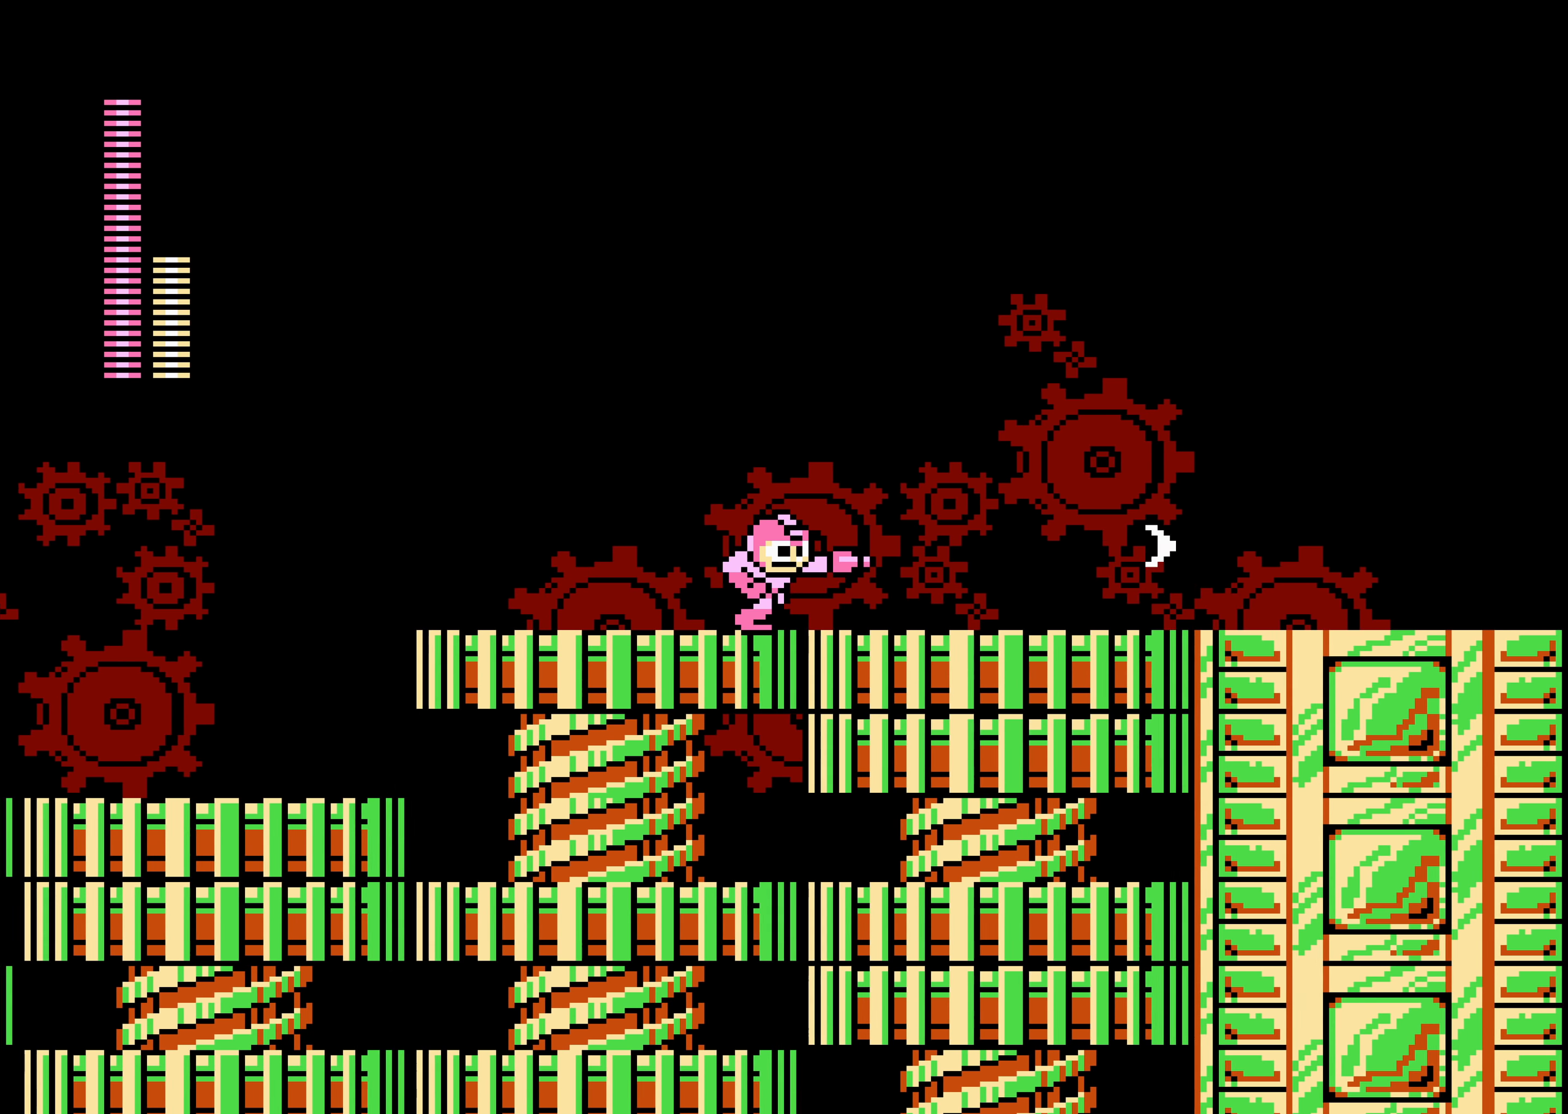
{"buttons": ["DPAD_RIGHT"], "events": [[200, "SELECT", "down"], [217, "SELECT", "up"], [300, "SELECT", "down"], [317, "SELECT", "up"]]}
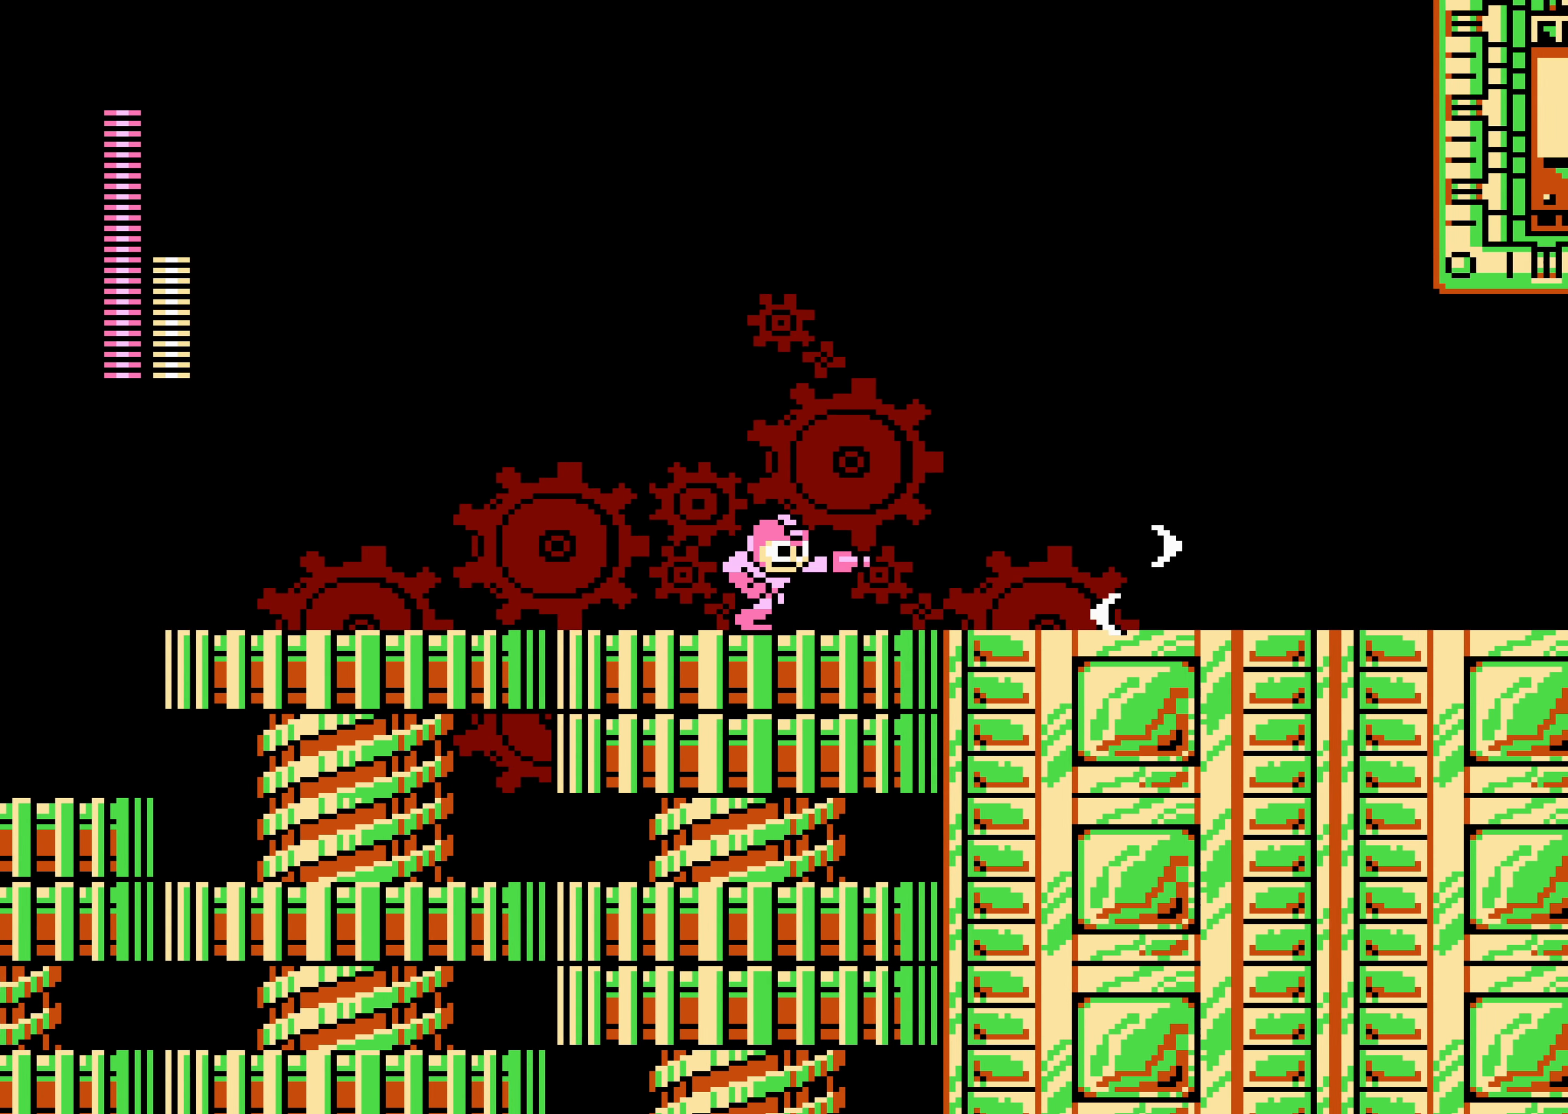
{"buttons": ["DPAD_RIGHT", "SELECT"], "events": [[100, "SELECT", "down"], [117, "SELECT", "up"], [300, "SELECT", "down"], [317, "SELECT", "up"], [500, "SELECT", "down"]]}
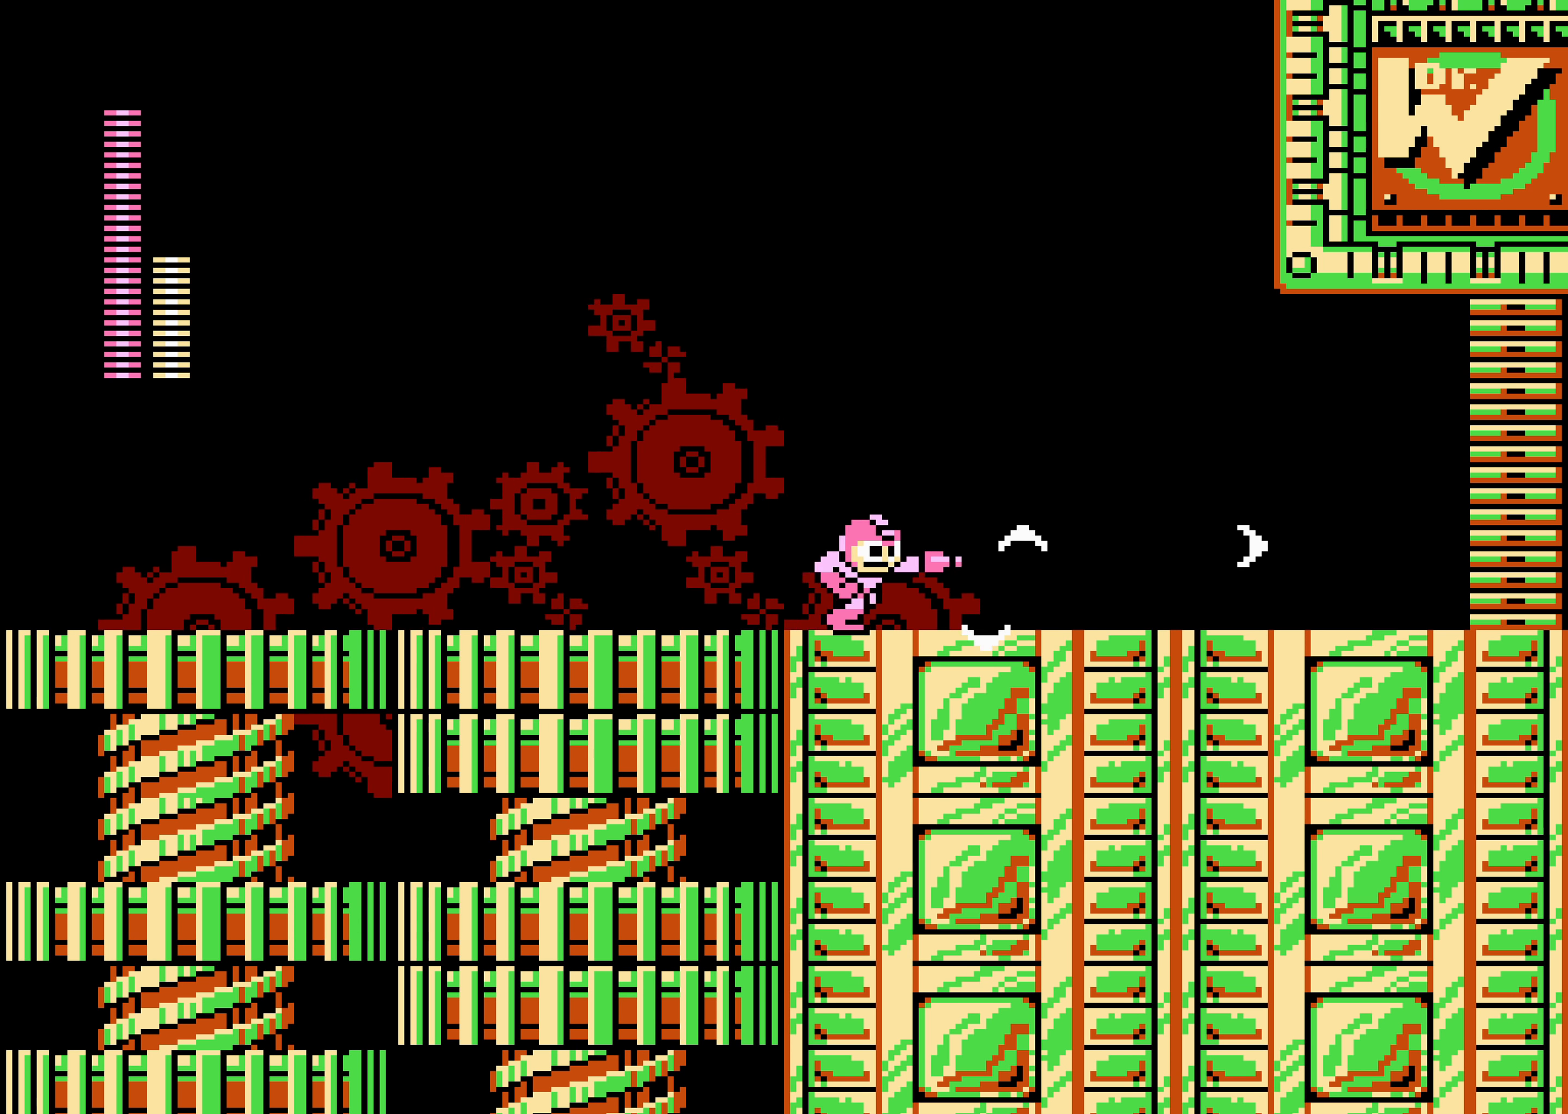
{"buttons": ["DPAD_RIGHT"], "events": [[17, "SELECT", "up"], [100, "SELECT", "down"], [117, "SELECT", "up"], [400, "SELECT", "down"], [417, "SELECT", "up"]]}
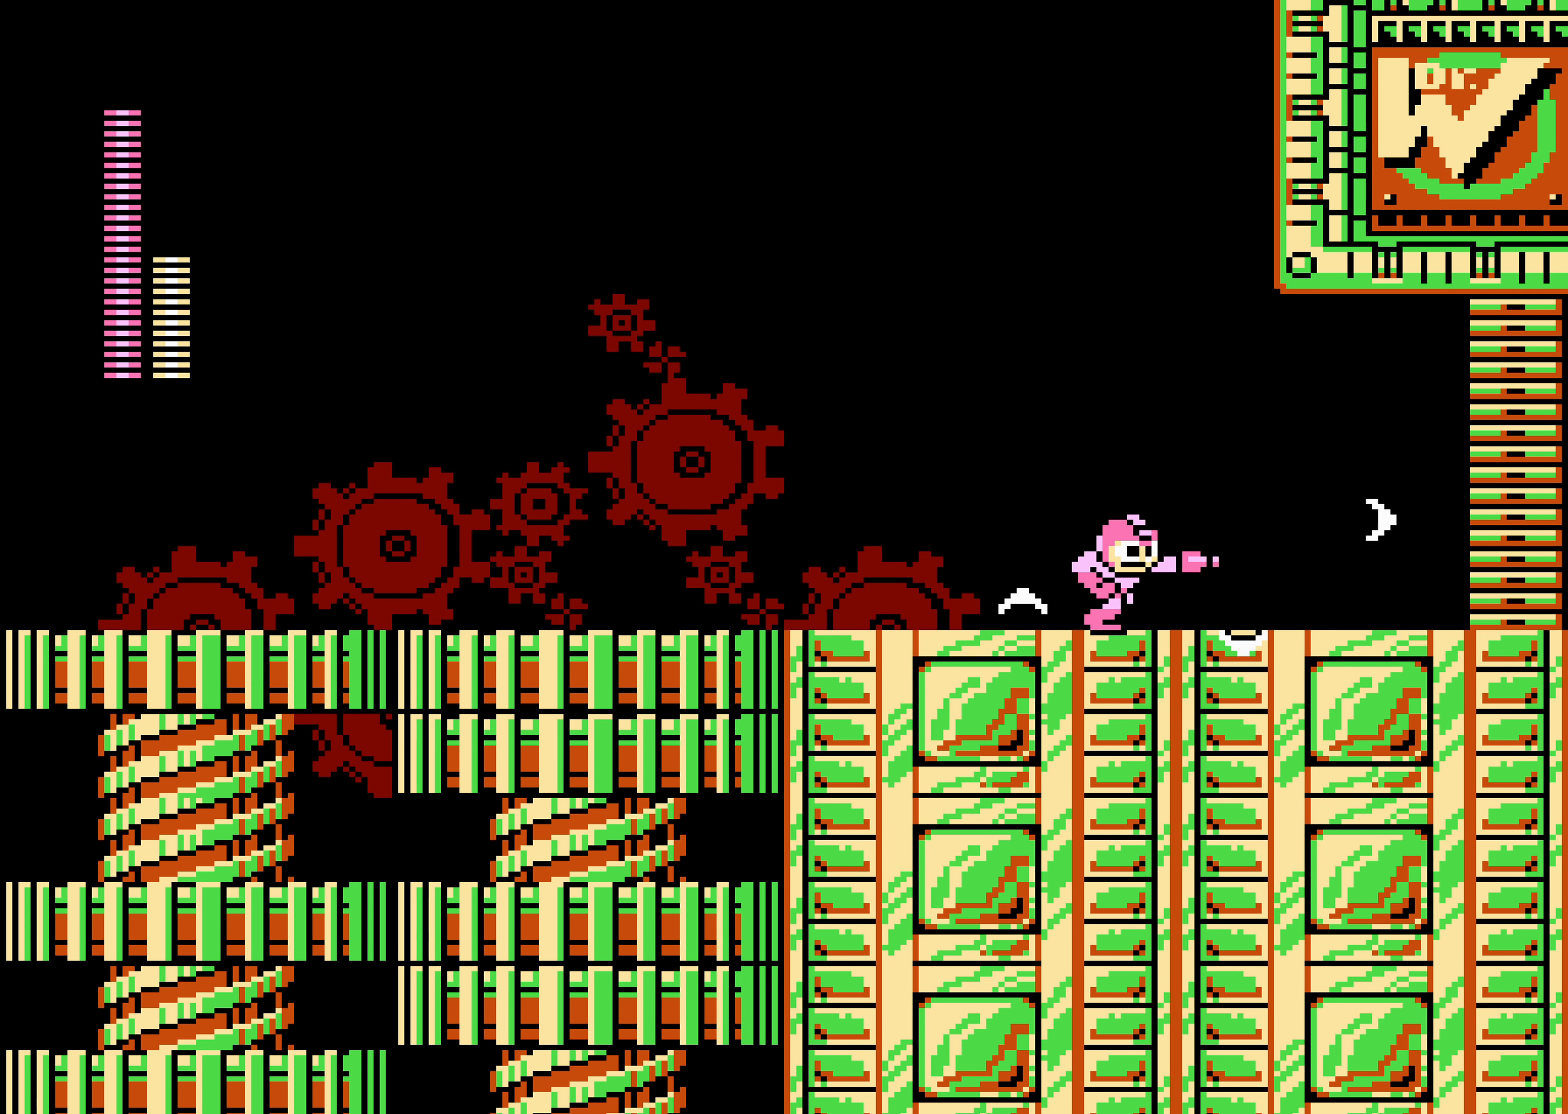
{"buttons": ["DPAD_RIGHT"], "events": [[300, "SELECT", "down"], [317, "SELECT", "up"], [400, "SELECT", "down"], [417, "SELECT", "up"]]}
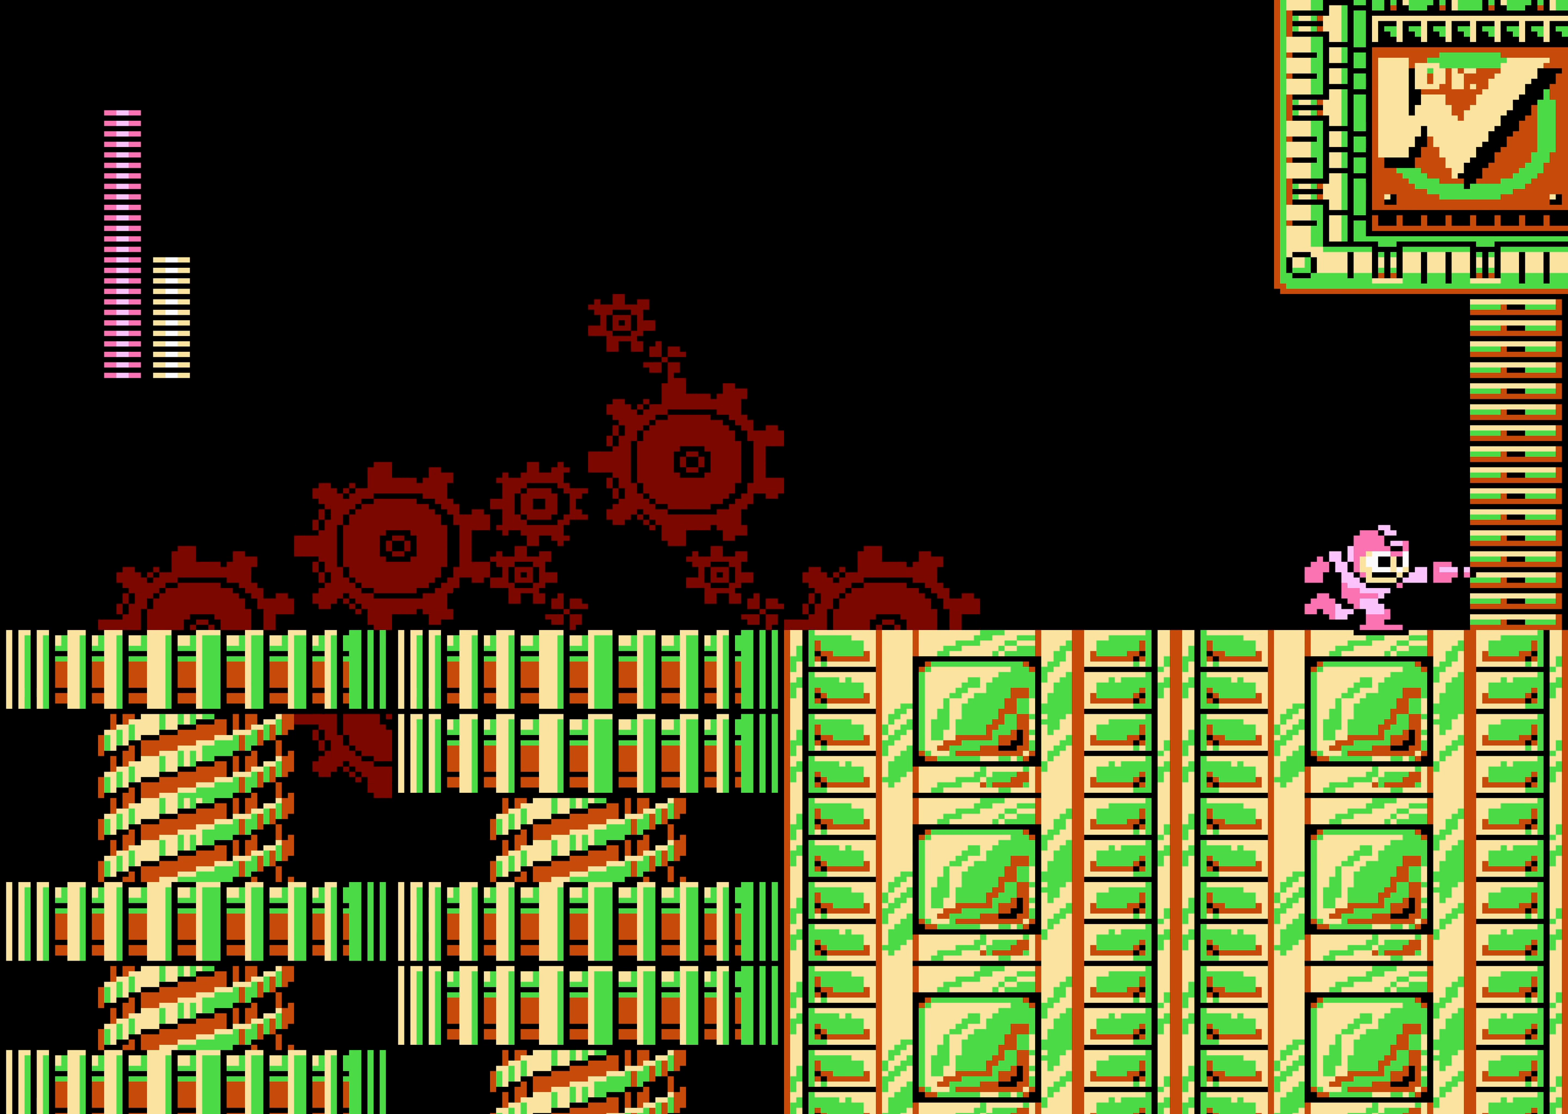
{"buttons": ["DPAD_RIGHT"], "events": [[200, "SELECT", "down"], [217, "SELECT", "up"]]}
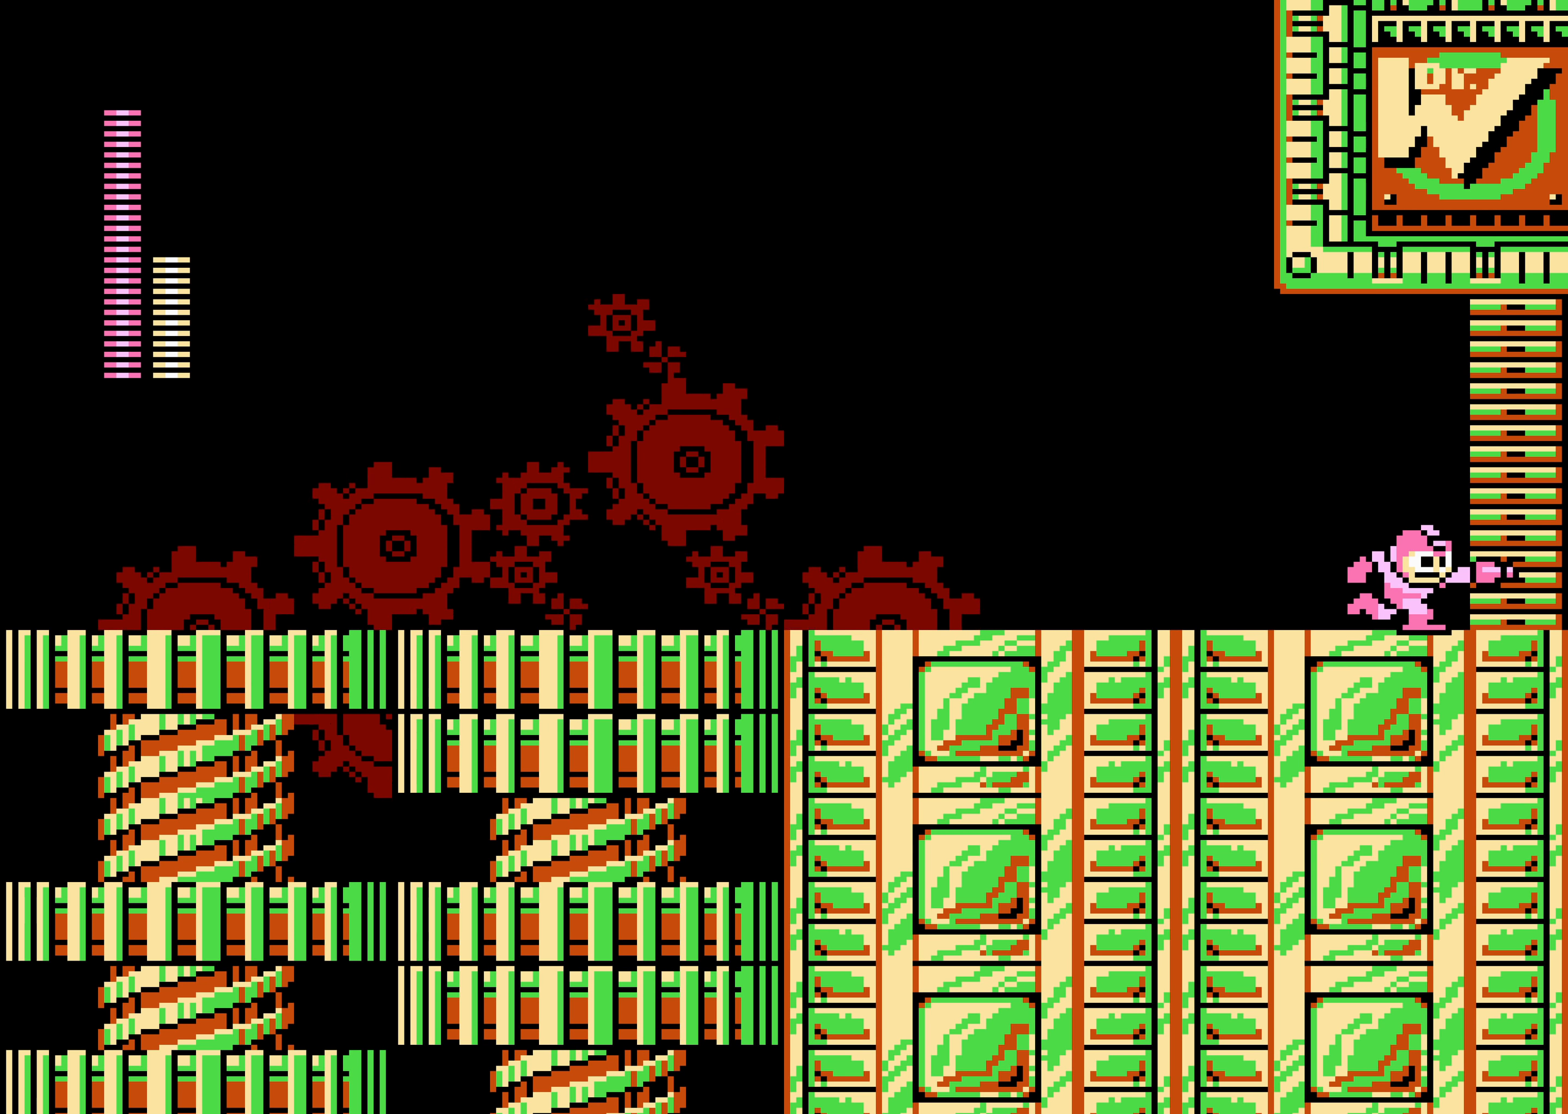
{"buttons": ["DPAD_RIGHT"], "events": []}
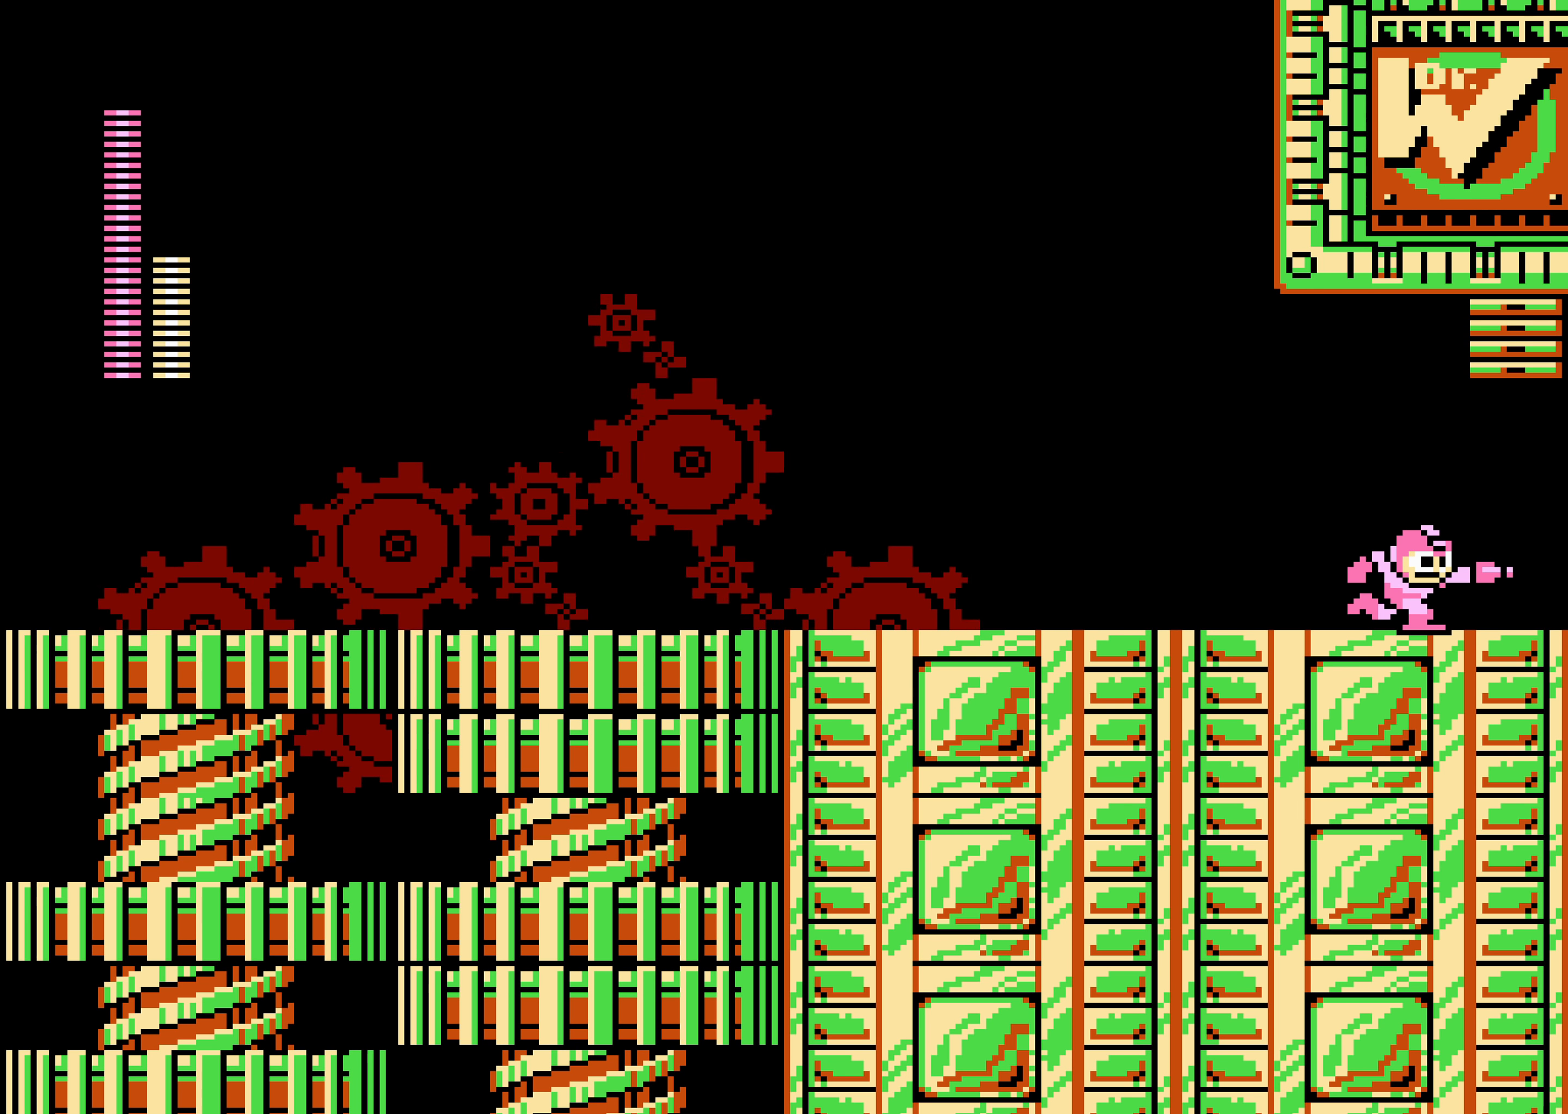
{"buttons": ["DPAD_RIGHT"], "events": []}
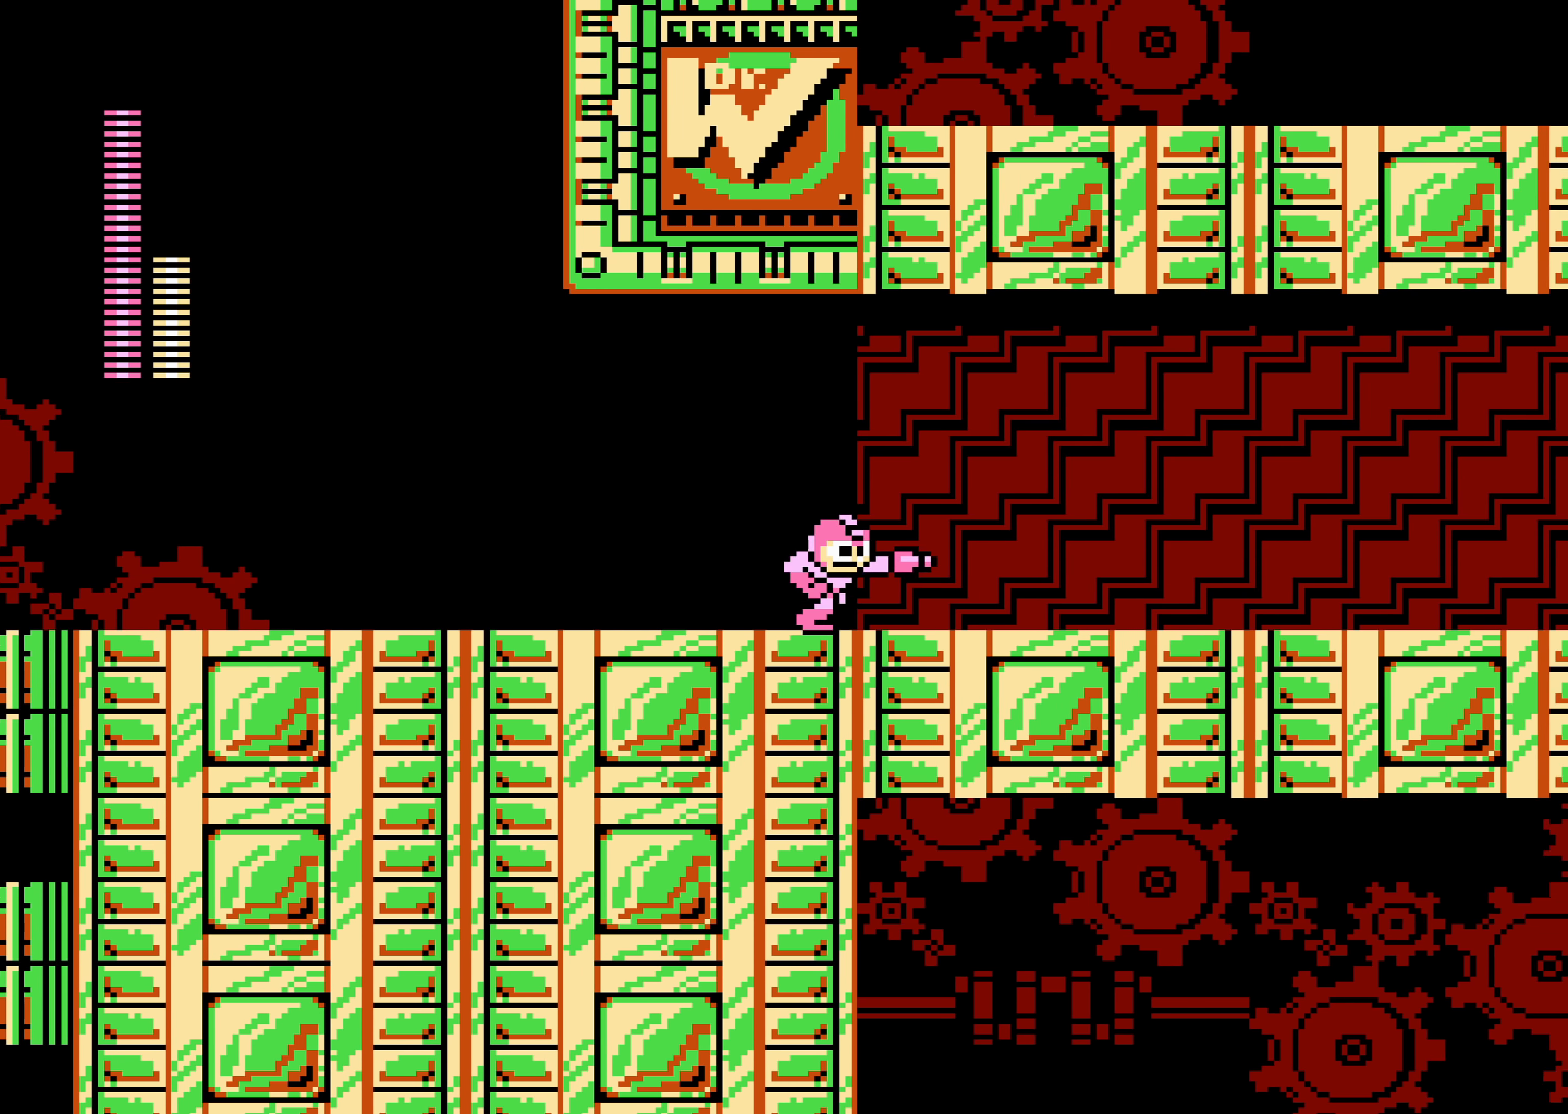
{"buttons": [], "events": [[67, "DPAD_RIGHT", "up"]]}